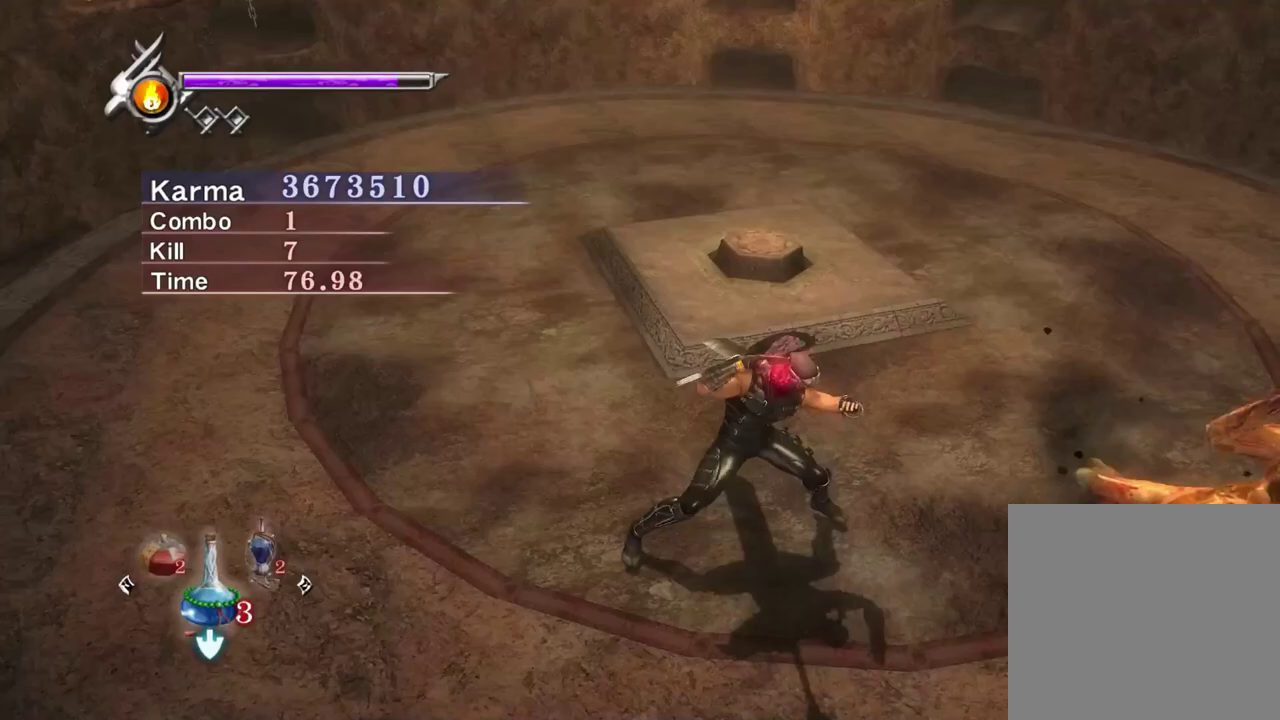
Gameplay with a controller (Xbox layout); each line is a JSON object with the inputs held at the frame after it (dt_ms = milliseconds from this image to that frame). "events" lists button and stick changes between this image and that frame as [ms after this image, input, new state], when the widget could be followed in between. Not read: L3 R3.
{"dt_ms": 500, "buttons": ["Y"], "left_stick": "center", "right_stick": "down", "events": [[117, "right_stick", "center"], [467, "right_stick", "down"]]}
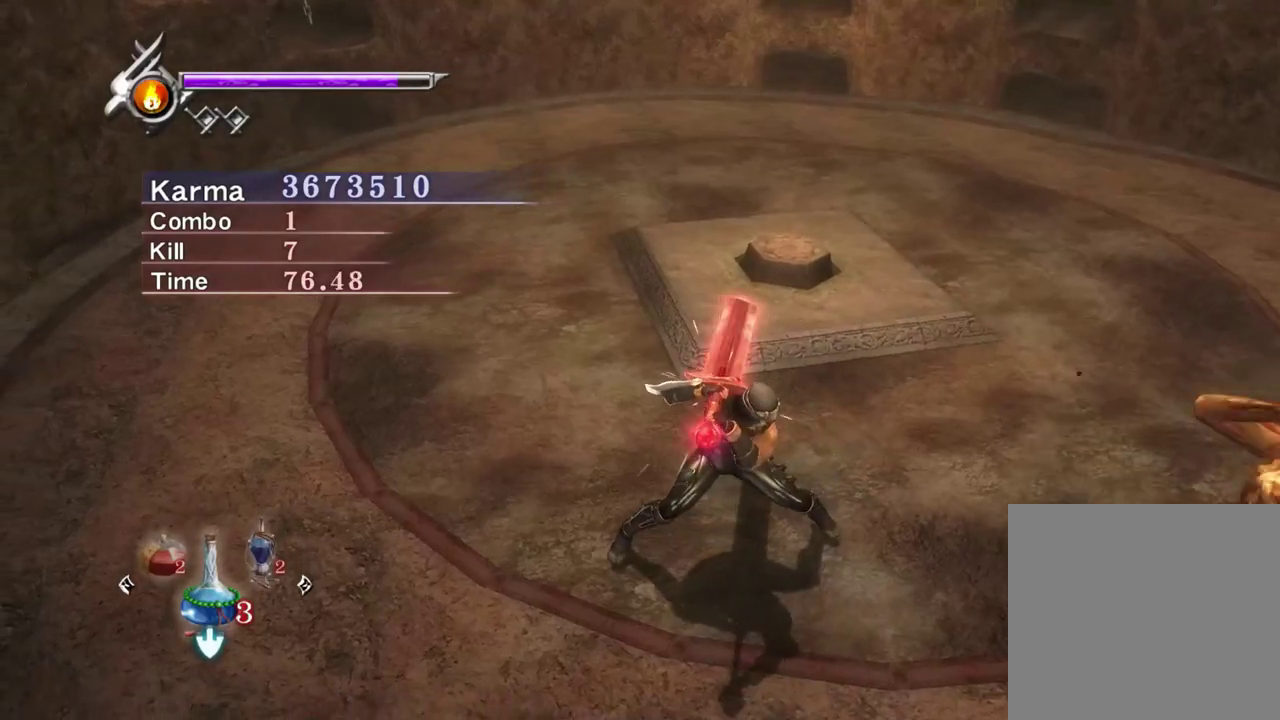
{"dt_ms": 300, "buttons": ["Y"], "left_stick": "center", "right_stick": "down", "events": []}
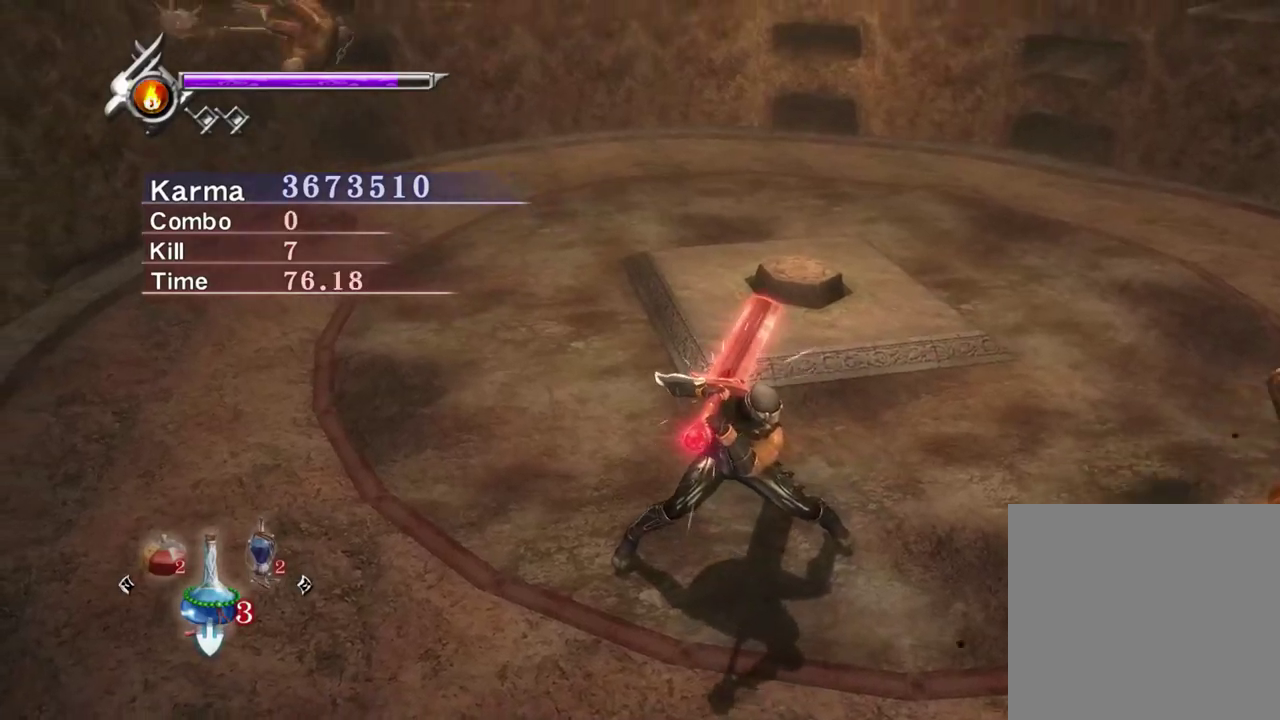
{"dt_ms": 800, "buttons": ["Y"], "left_stick": "center", "right_stick": "down-left", "events": [[383, "right_stick", "down-left"]]}
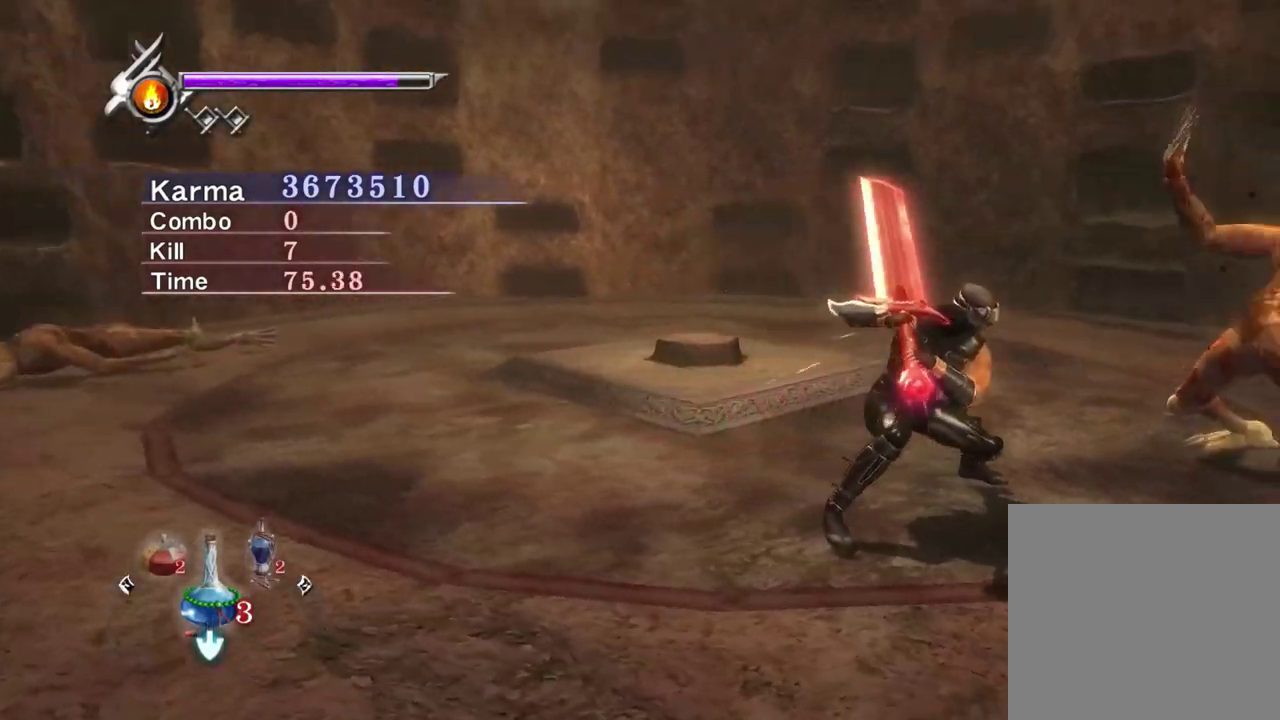
{"dt_ms": 400, "buttons": ["Y"], "left_stick": "center", "right_stick": "down-left", "events": []}
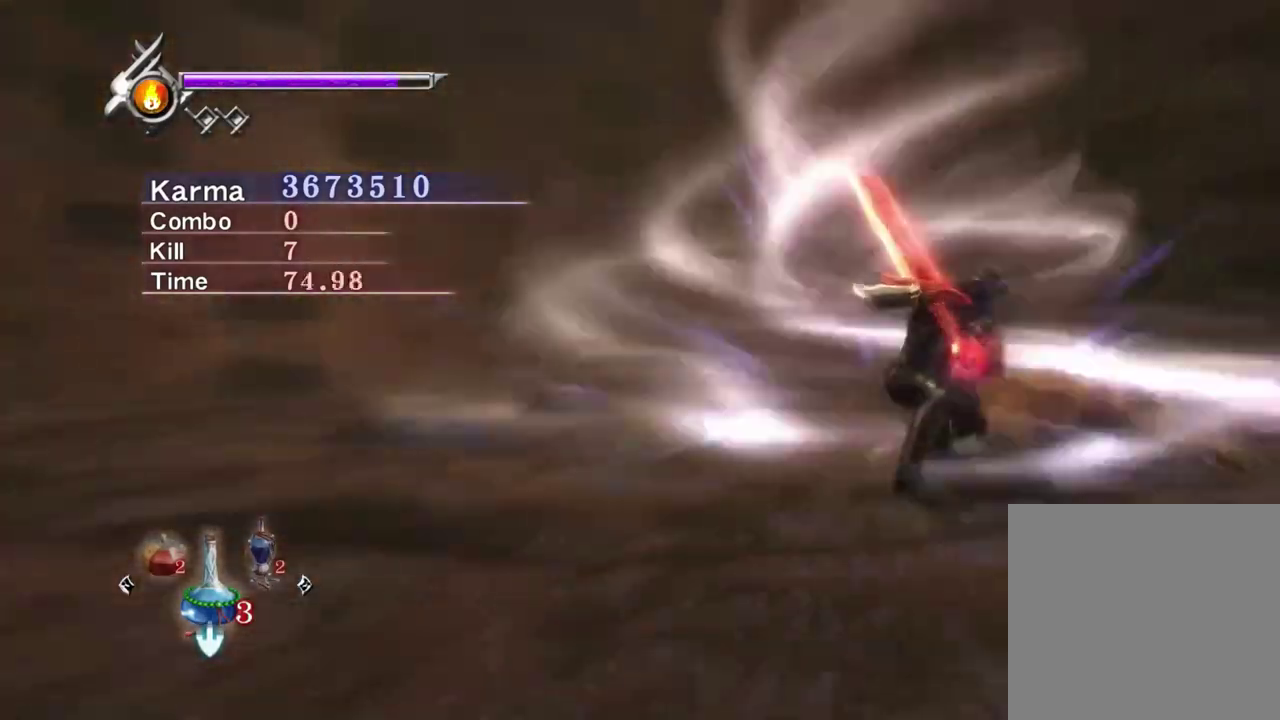
{"dt_ms": 400, "buttons": ["Y"], "left_stick": "center", "right_stick": "up-right", "events": [[83, "right_stick", "up-left"], [167, "right_stick", "up"], [217, "right_stick", "up-right"]]}
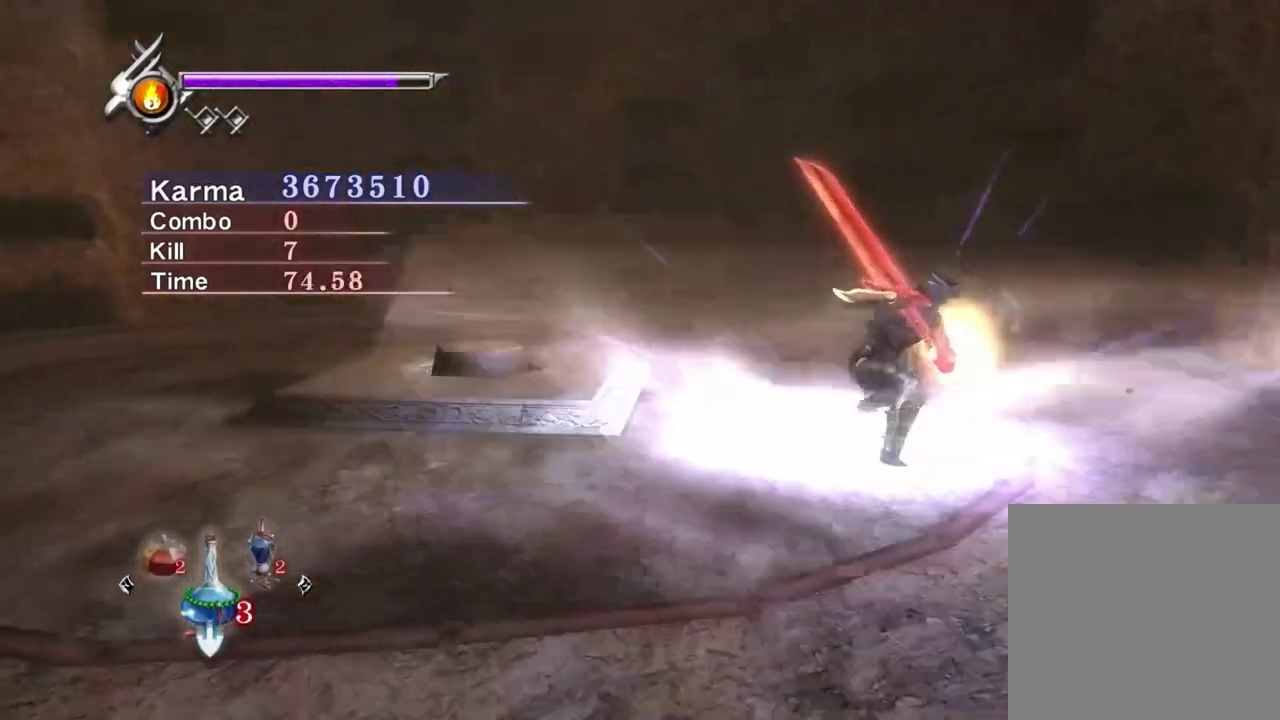
{"dt_ms": 800, "buttons": ["Y"], "left_stick": "left", "right_stick": "center", "events": [[250, "right_stick", "center"], [450, "left_stick", "left"]]}
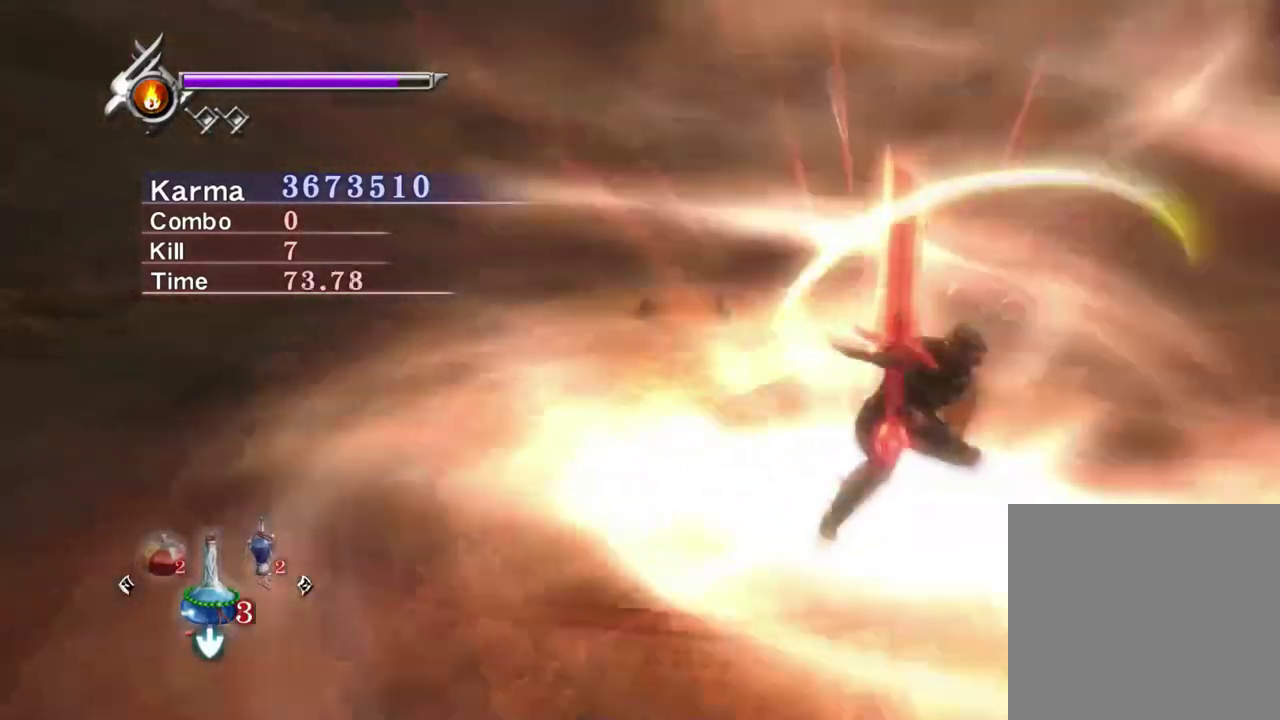
{"dt_ms": 300, "buttons": [], "left_stick": "left", "right_stick": "up-right", "events": [[33, "Y", "up"], [217, "right_stick", "up-right"]]}
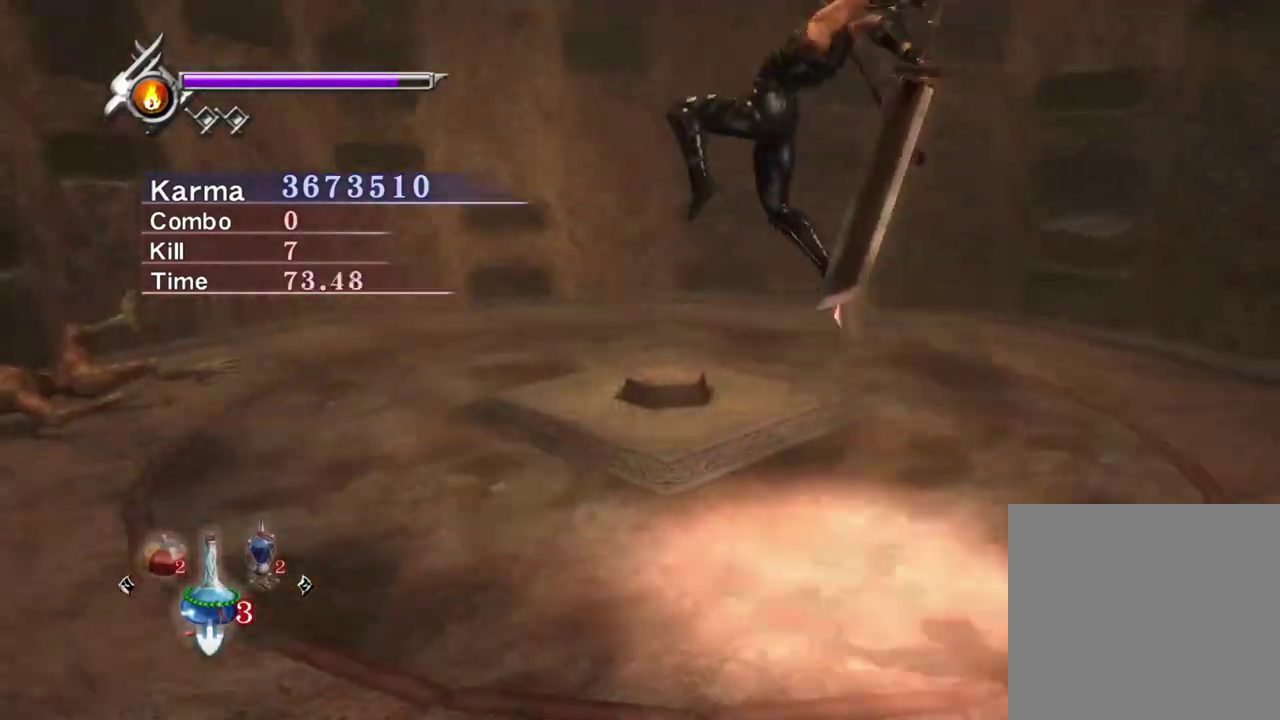
{"dt_ms": 500, "buttons": ["L2"], "left_stick": "center", "right_stick": "center", "events": [[67, "right_stick", "center"], [217, "L2", "down"], [400, "left_stick", "center"]]}
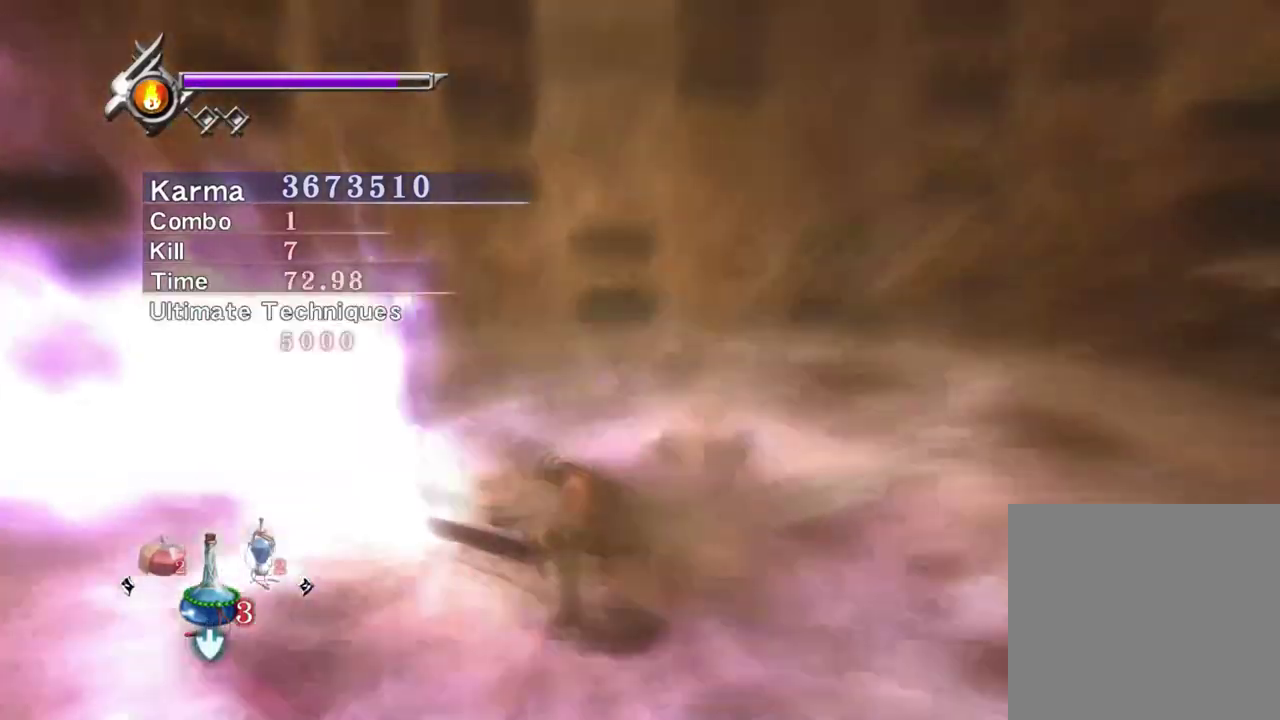
{"dt_ms": 500, "buttons": [], "left_stick": "center", "right_stick": "center", "events": [[250, "L2", "up"], [283, "right_stick", "down-right"], [333, "right_stick", "right"], [417, "right_stick", "center"]]}
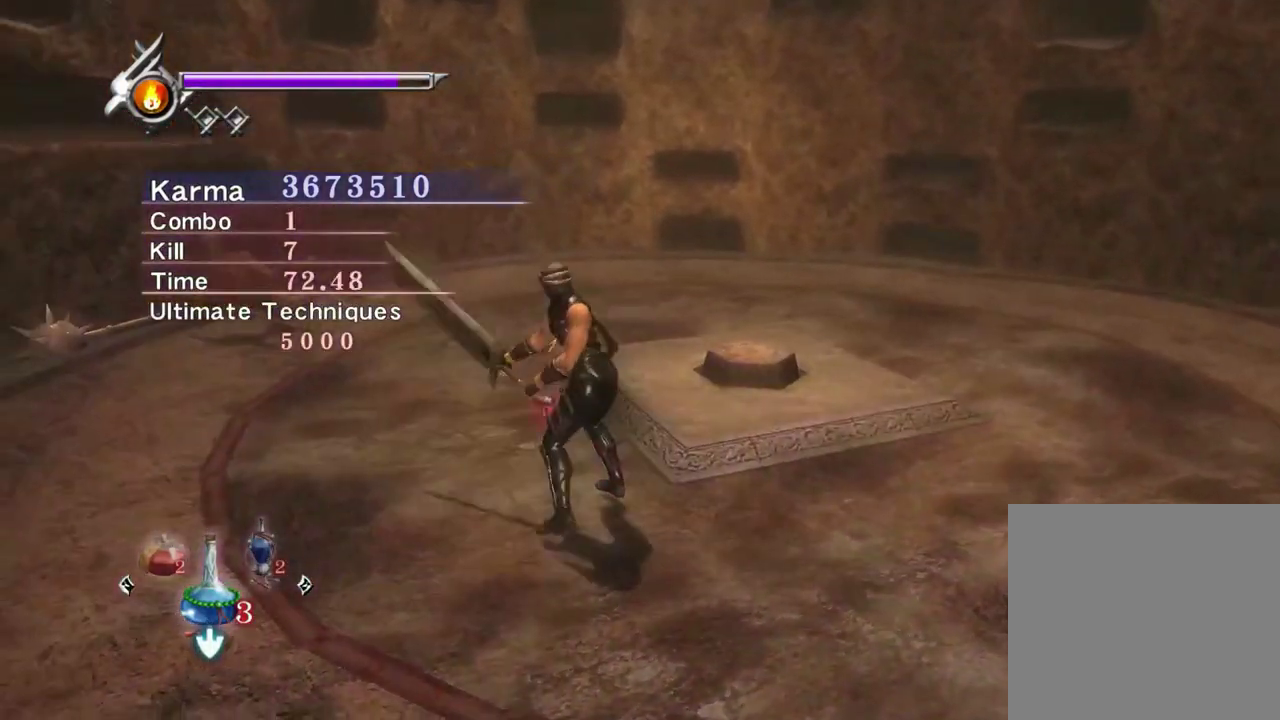
{"dt_ms": 500, "buttons": ["Y"], "left_stick": "center", "right_stick": "center", "events": [[300, "Y", "down"]]}
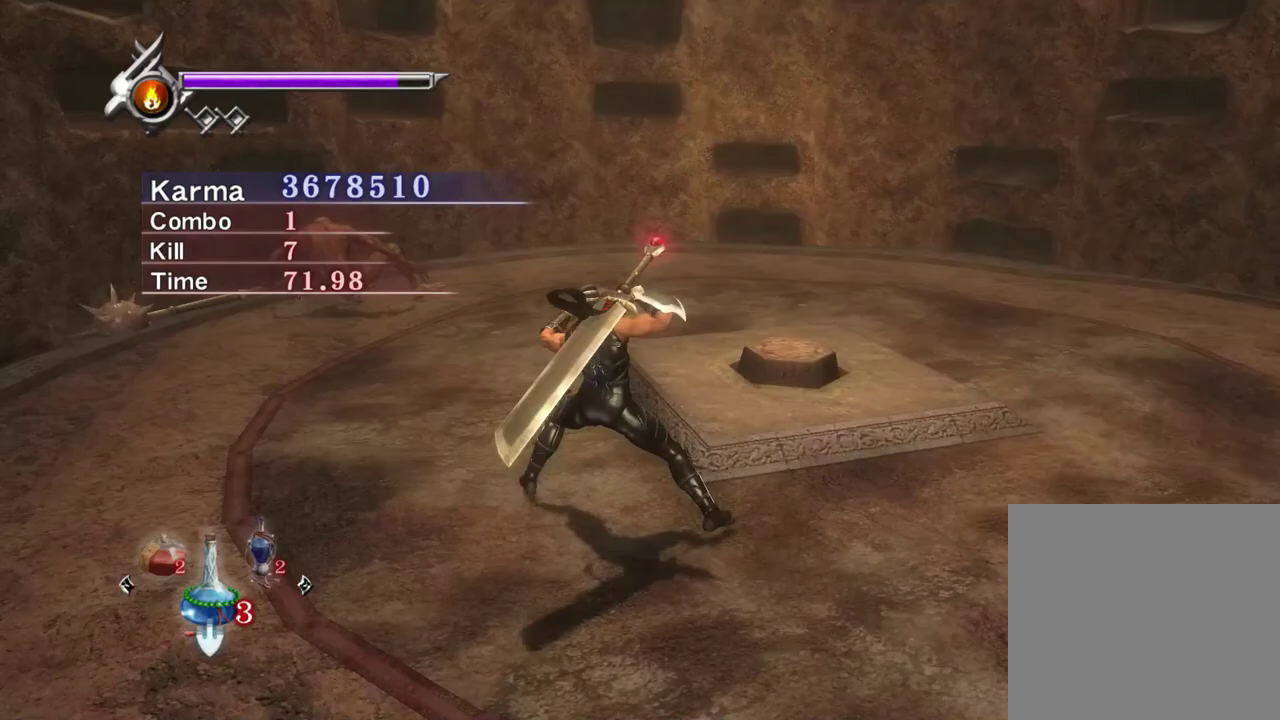
{"dt_ms": 500, "buttons": ["Y"], "left_stick": "center", "right_stick": "center", "events": [[117, "right_stick", "left"], [350, "right_stick", "up-left"], [417, "right_stick", "center"]]}
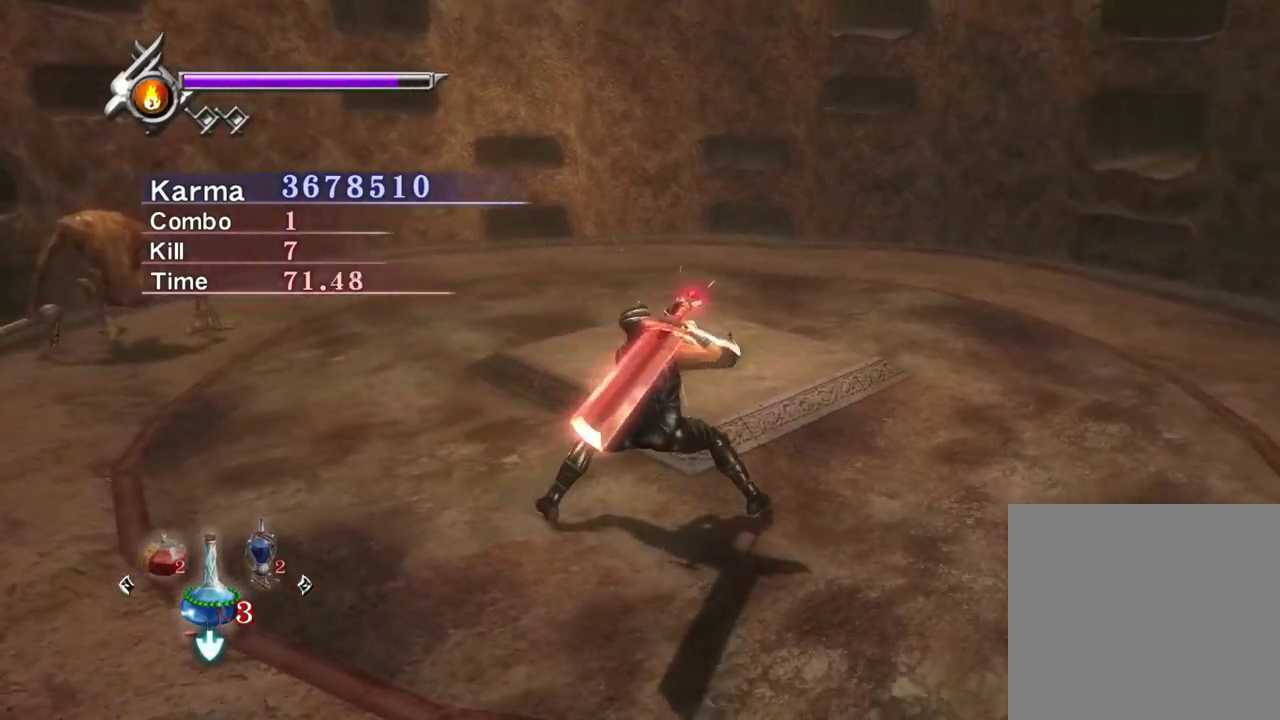
{"dt_ms": 500, "buttons": ["Y"], "left_stick": "center", "right_stick": "left", "events": [[100, "right_stick", "up-left"], [217, "right_stick", "center"], [367, "right_stick", "left"]]}
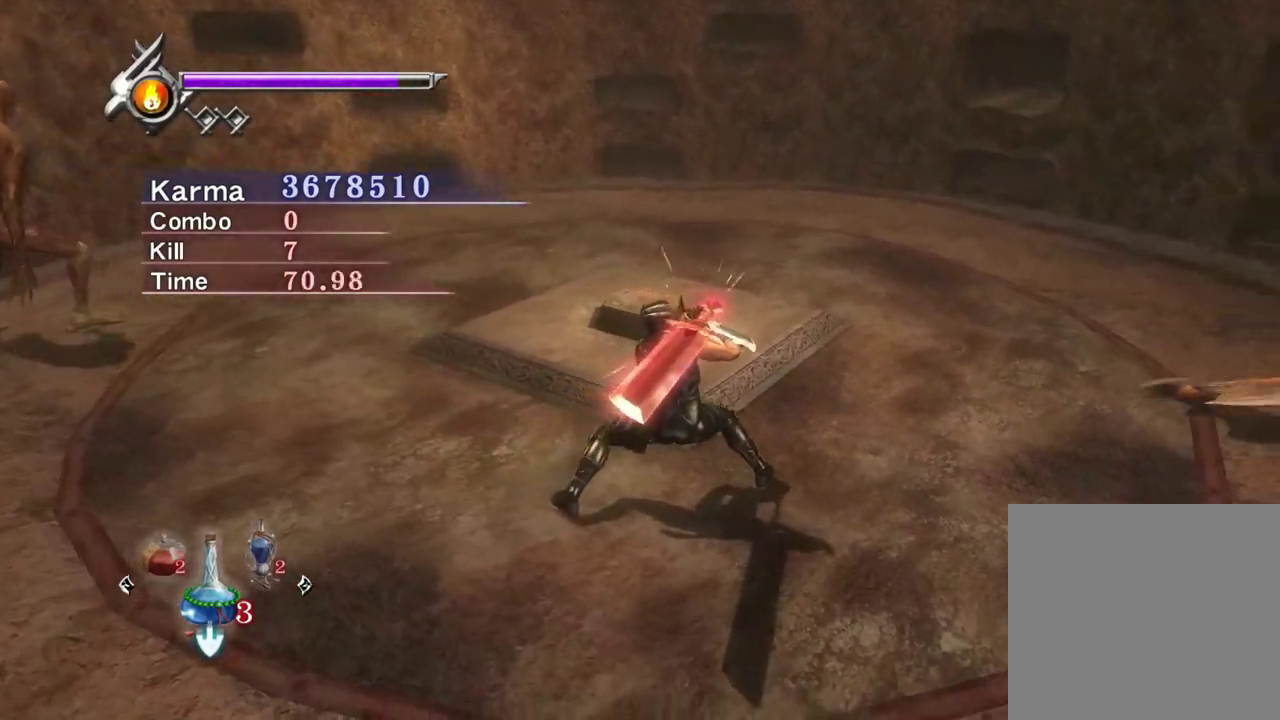
{"dt_ms": 500, "buttons": ["Y"], "left_stick": "center", "right_stick": "left", "events": [[17, "right_stick", "center"], [67, "right_stick", "down-left"], [267, "right_stick", "center"], [433, "right_stick", "down-left"], [483, "right_stick", "left"]]}
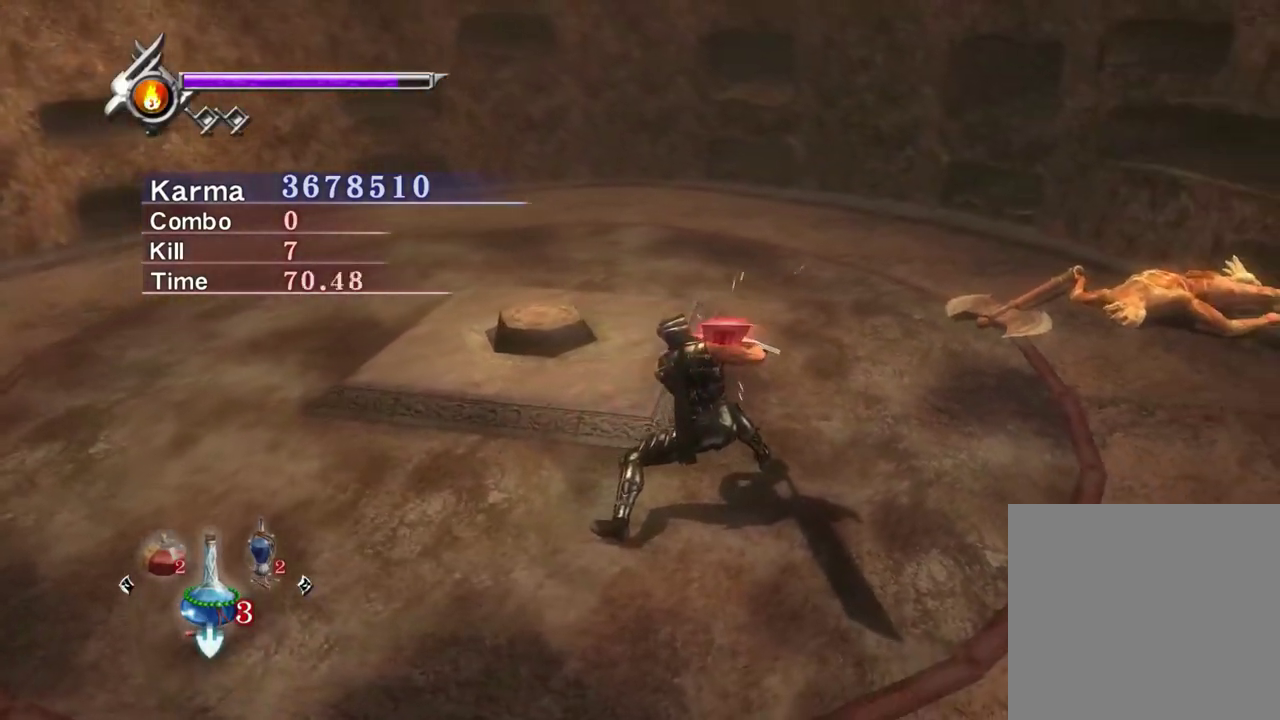
{"dt_ms": 400, "buttons": ["Y"], "left_stick": "center", "right_stick": "right", "events": [[83, "right_stick", "center"], [217, "right_stick", "right"]]}
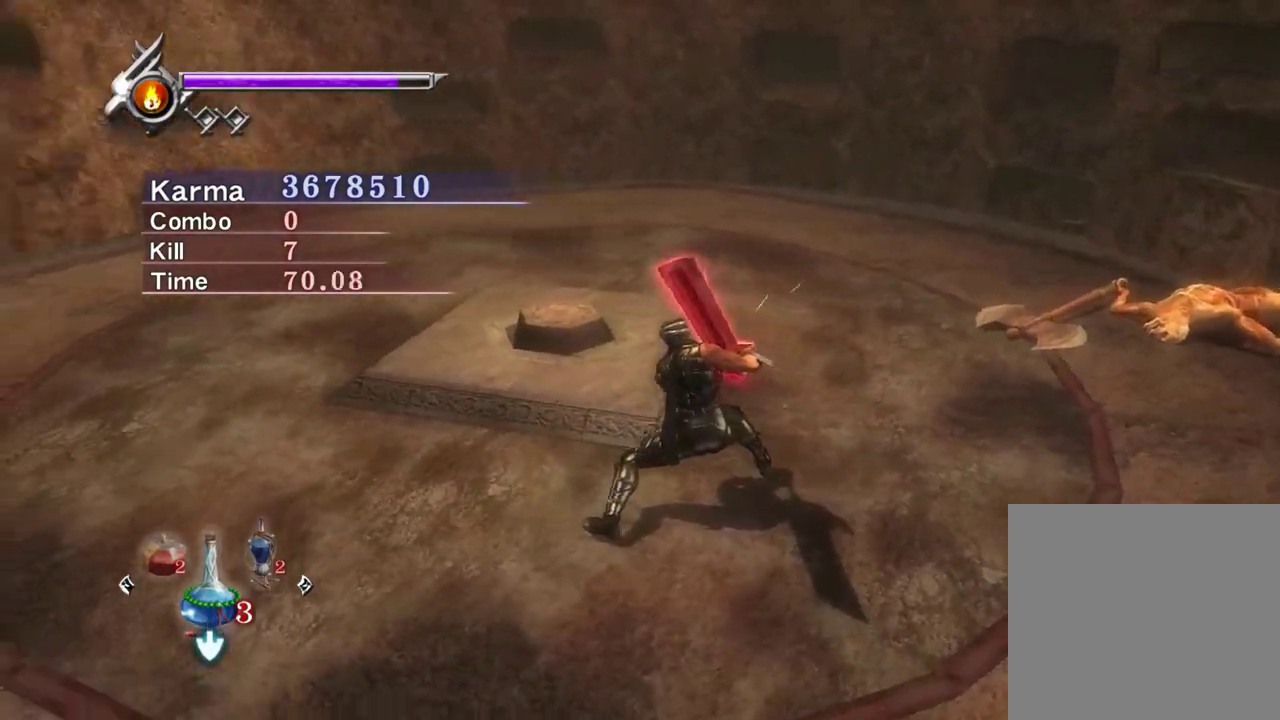
{"dt_ms": 800, "buttons": ["Y"], "left_stick": "center", "right_stick": "right", "events": [[100, "right_stick", "center"], [217, "right_stick", "right"], [383, "right_stick", "center"], [733, "right_stick", "right"]]}
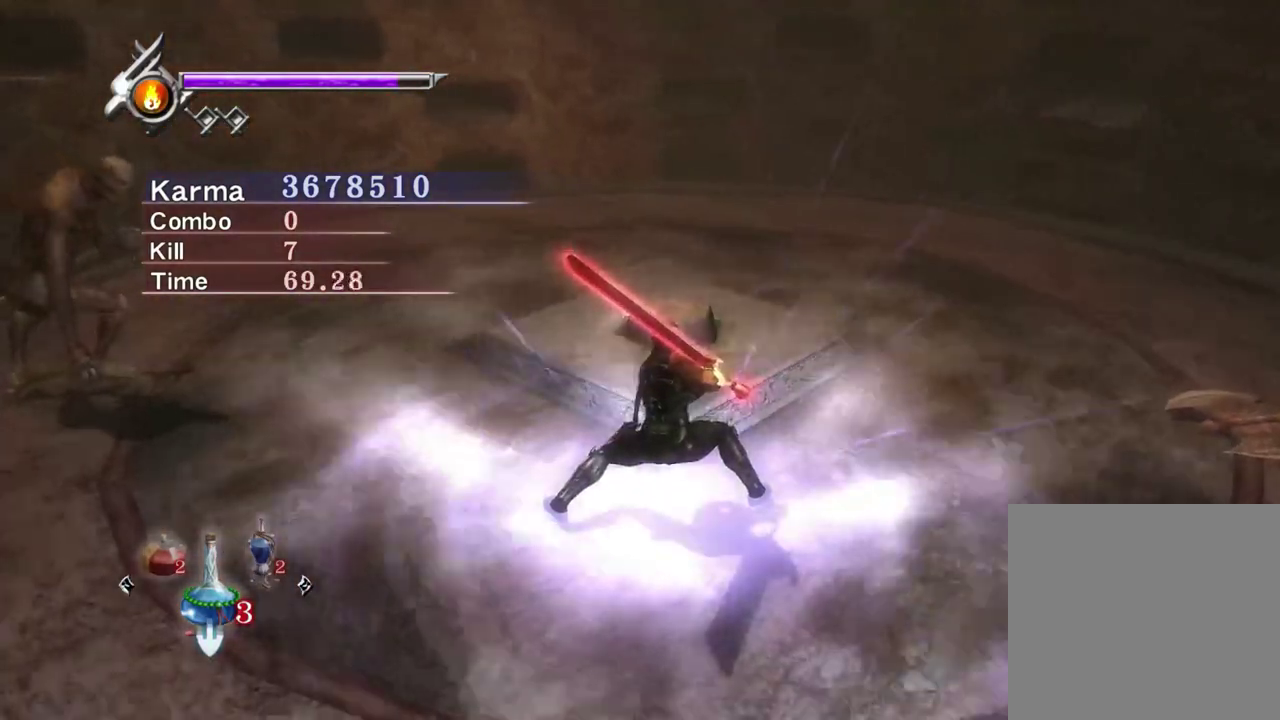
{"dt_ms": 300, "buttons": ["Y"], "left_stick": "center", "right_stick": "center", "events": [[50, "right_stick", "center"]]}
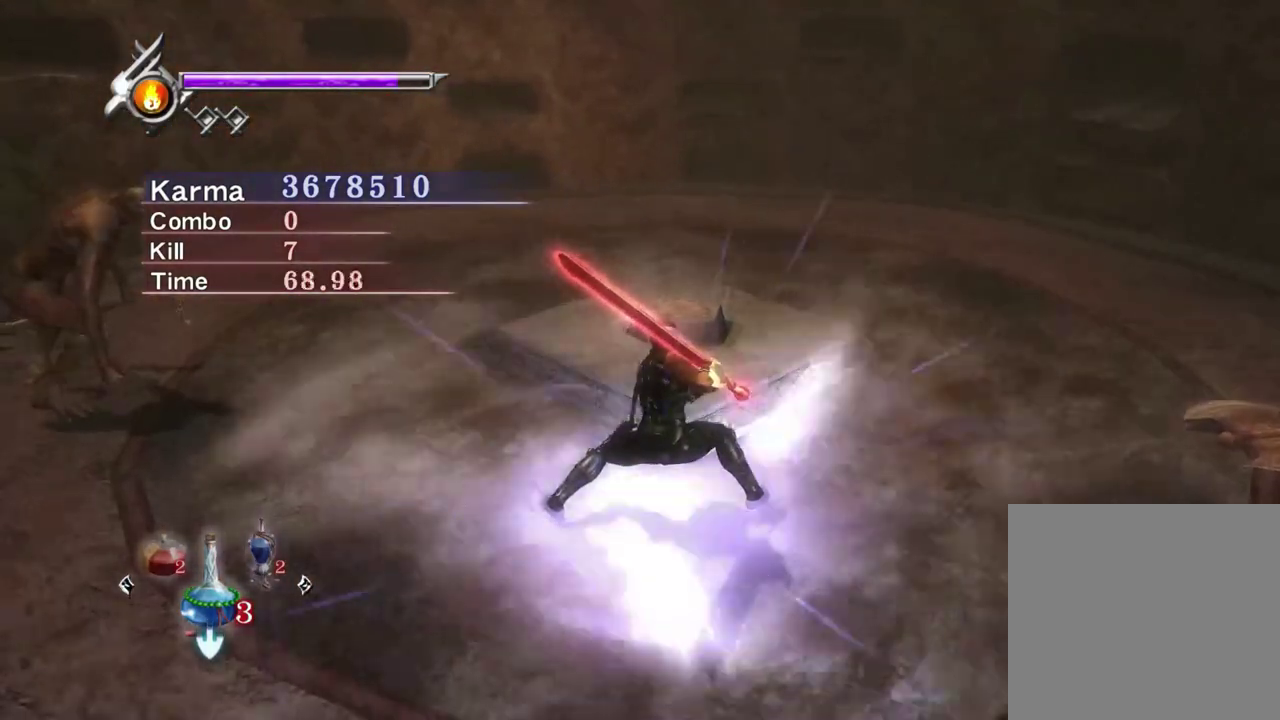
{"dt_ms": 600, "buttons": ["Y"], "left_stick": "left", "right_stick": "center", "events": [[117, "left_stick", "left"]]}
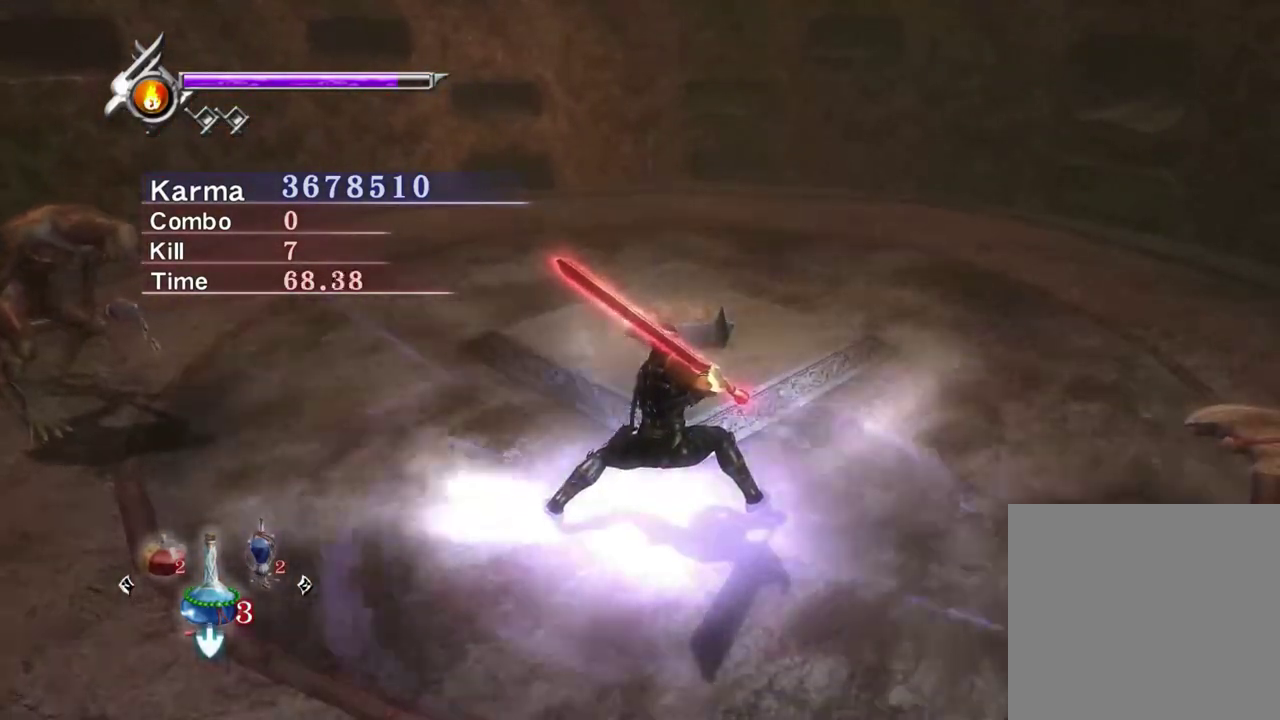
{"dt_ms": 400, "buttons": ["Y"], "left_stick": "left", "right_stick": "center", "events": []}
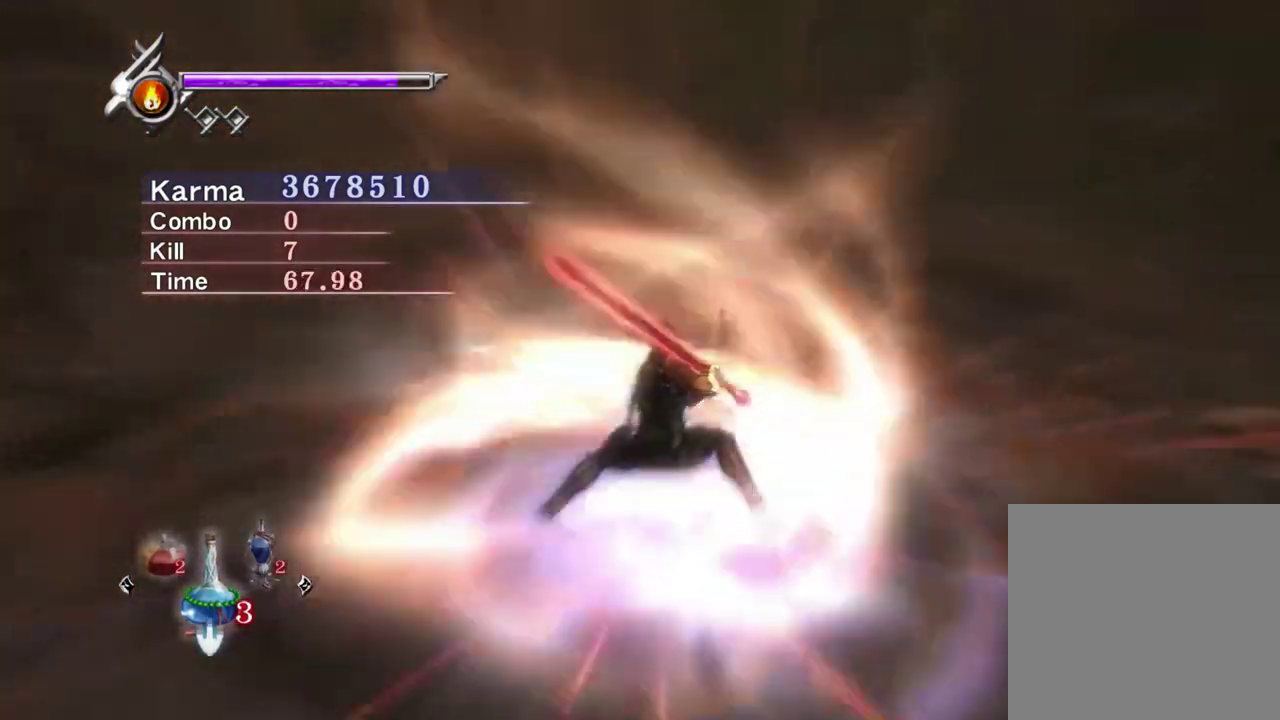
{"dt_ms": 300, "buttons": [], "left_stick": "left", "right_stick": "center", "events": [[183, "Y", "up"]]}
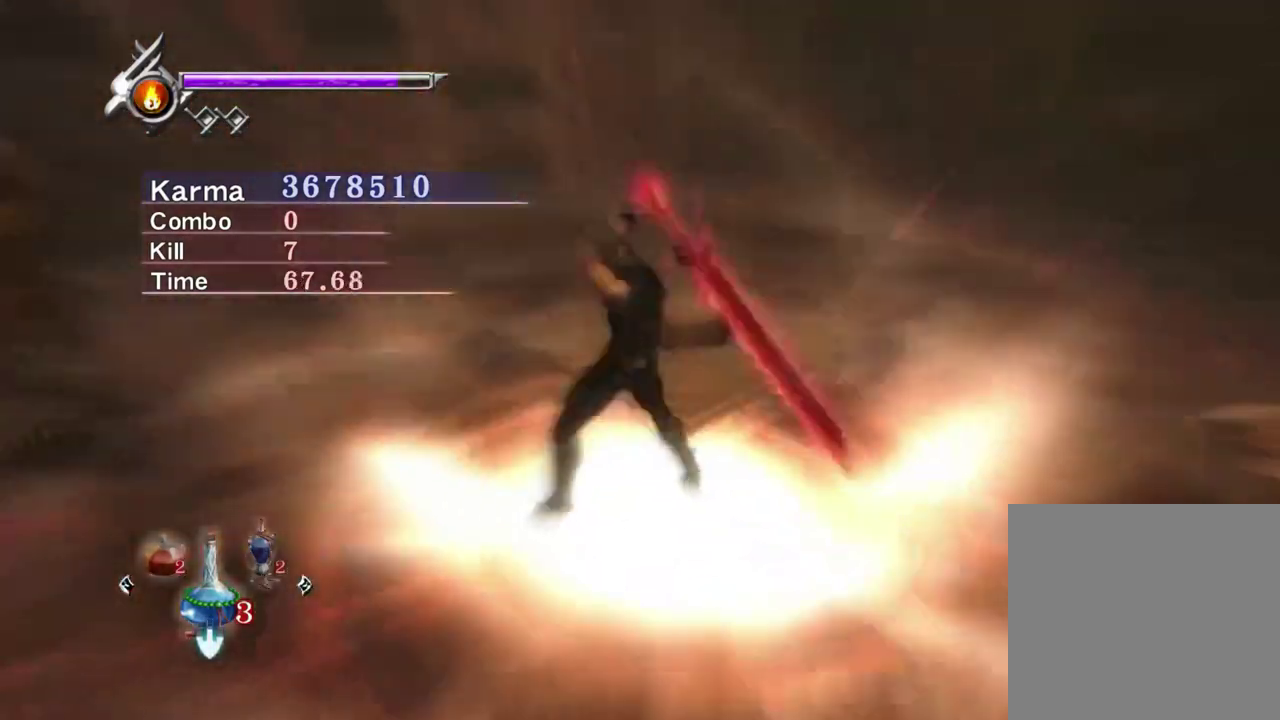
{"dt_ms": 800, "buttons": ["Y"], "left_stick": "center", "right_stick": "center", "events": [[600, "Y", "down"], [600, "left_stick", "center"]]}
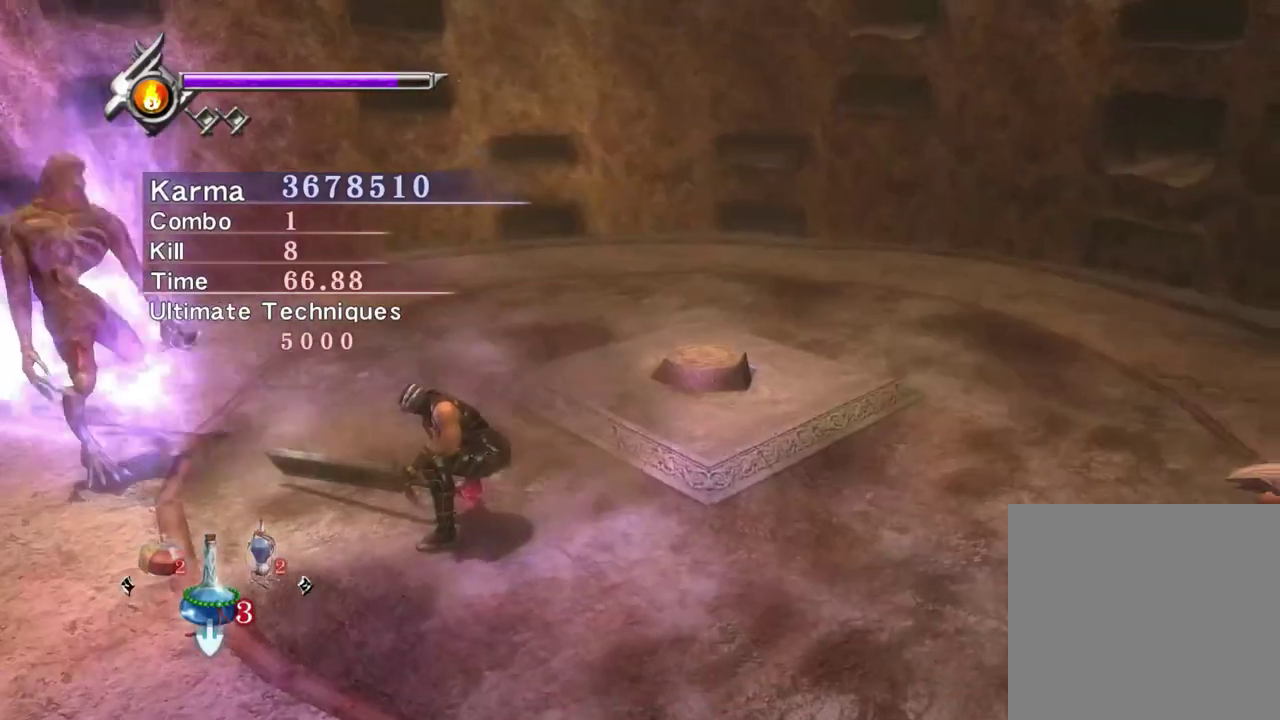
{"dt_ms": 400, "buttons": ["Y"], "left_stick": "center", "right_stick": "left", "events": [[83, "right_stick", "left"], [217, "right_stick", "center"], [317, "right_stick", "down-left"], [383, "right_stick", "left"]]}
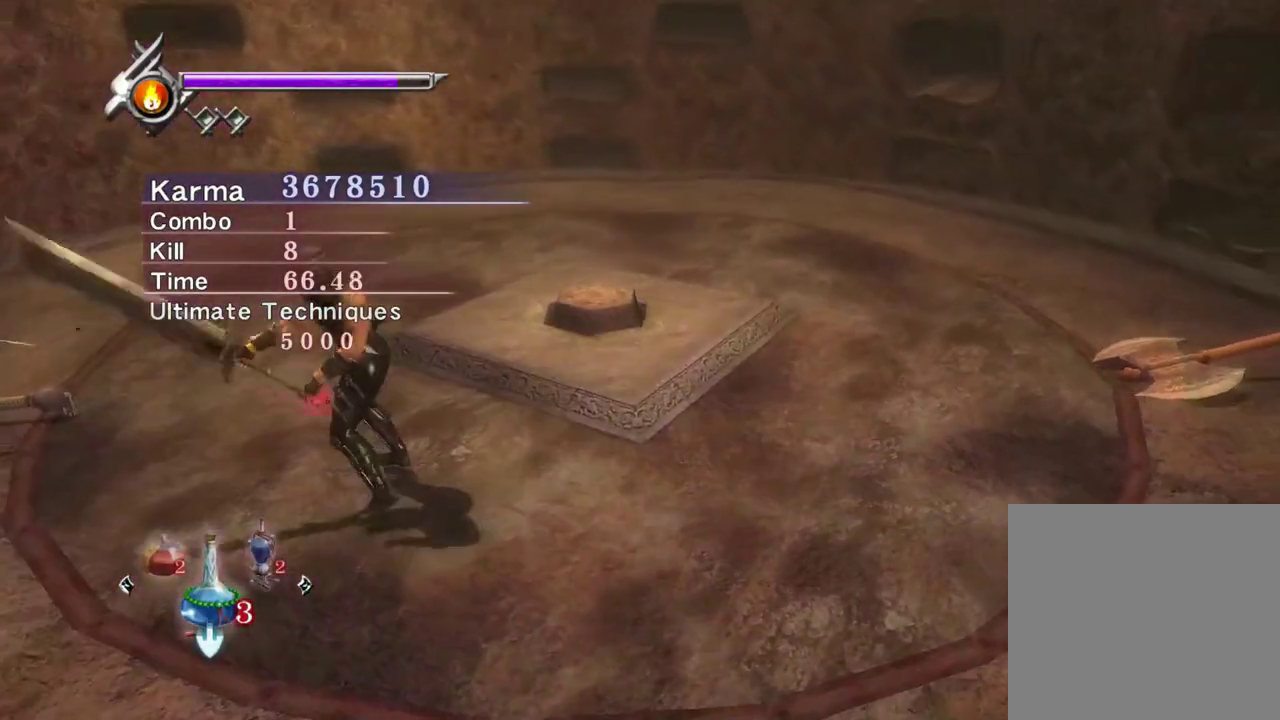
{"dt_ms": 400, "buttons": ["Y"], "left_stick": "center", "right_stick": "left", "events": [[67, "right_stick", "center"], [233, "right_stick", "left"]]}
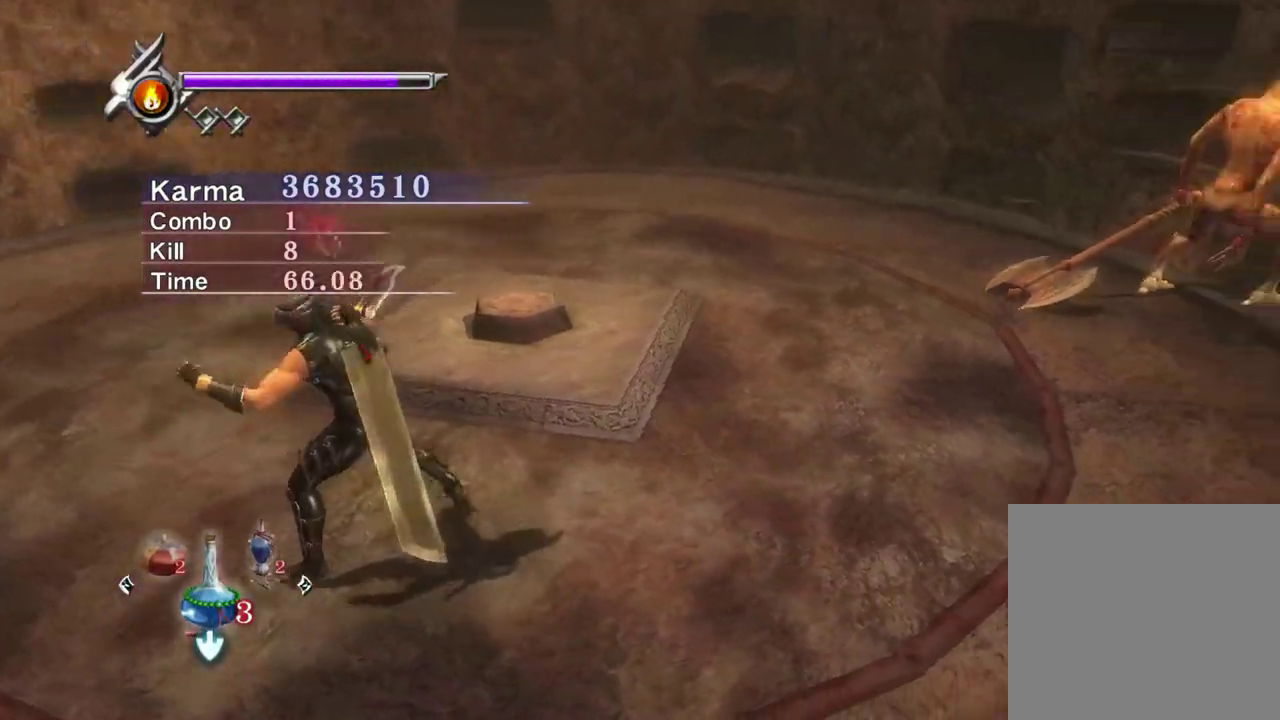
{"dt_ms": 600, "buttons": ["Y"], "left_stick": "center", "right_stick": "left", "events": []}
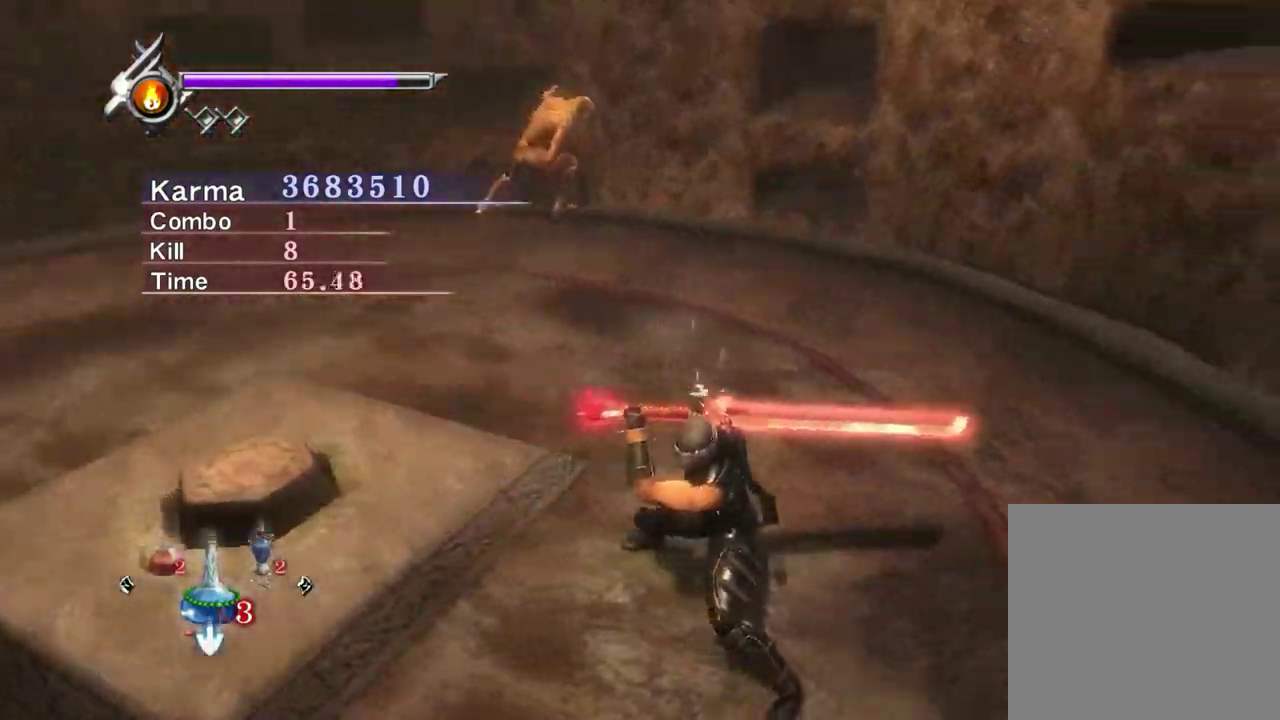
{"dt_ms": 300, "buttons": ["Y"], "left_stick": "center", "right_stick": "left", "events": []}
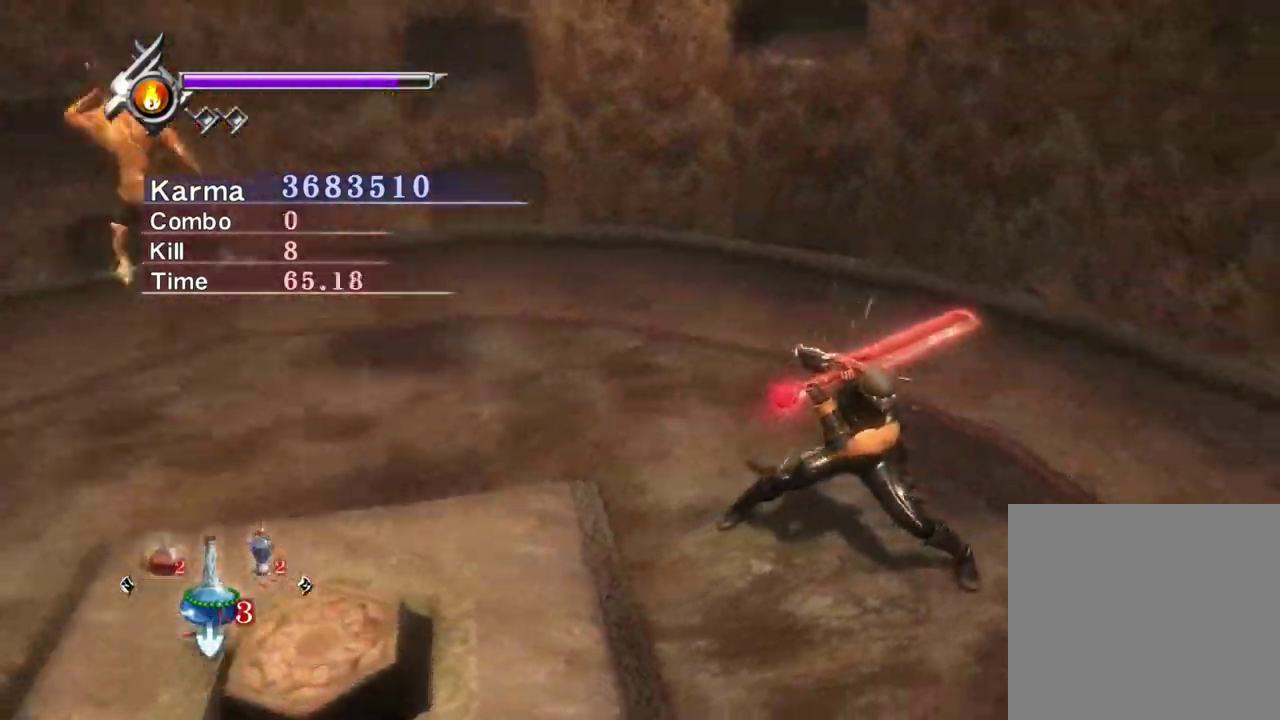
{"dt_ms": 800, "buttons": ["Y"], "left_stick": "center", "right_stick": "left", "events": [[350, "right_stick", "down-left"], [417, "right_stick", "left"]]}
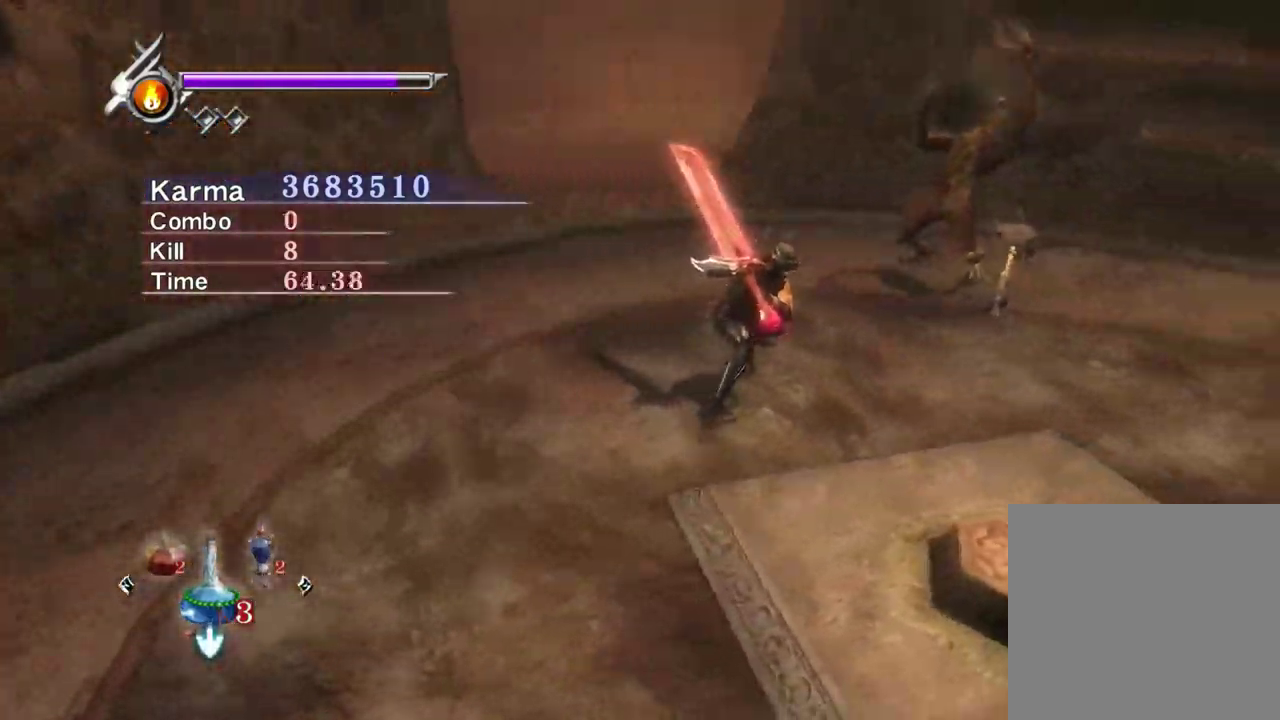
{"dt_ms": 400, "buttons": ["Y"], "left_stick": "center", "right_stick": "left", "events": []}
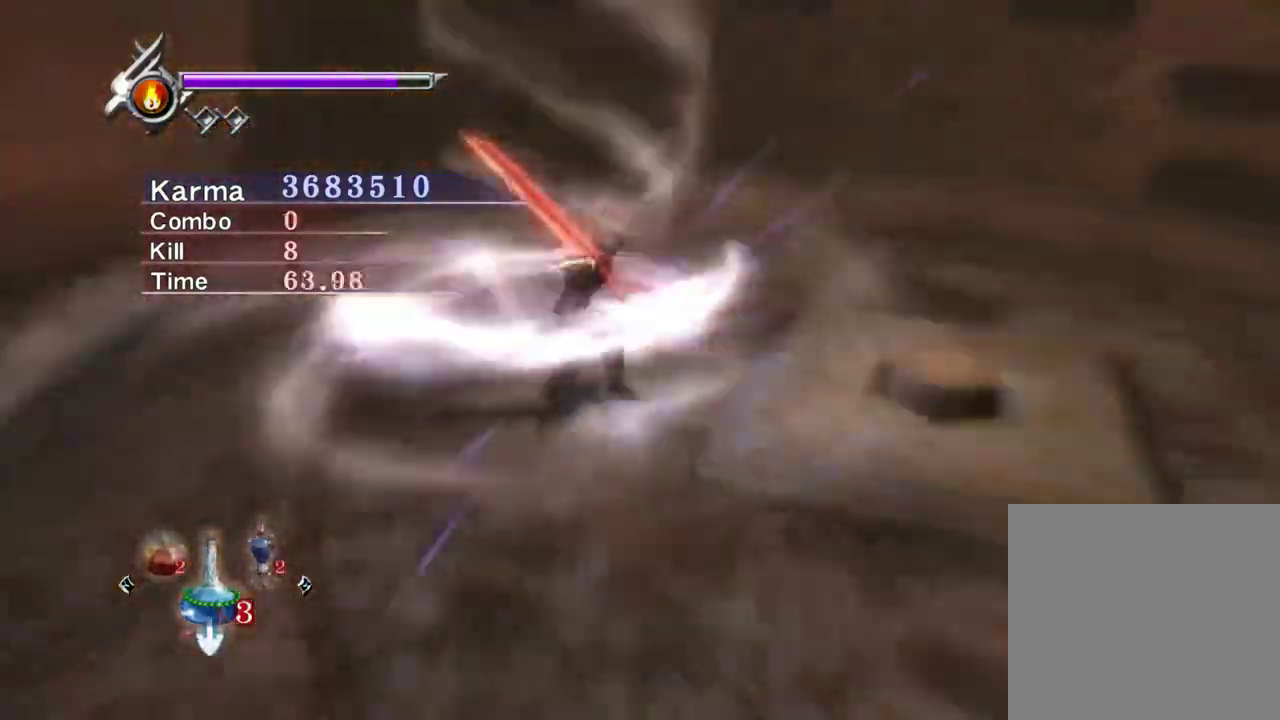
{"dt_ms": 400, "buttons": ["Y"], "left_stick": "center", "right_stick": "down-left", "events": [[383, "right_stick", "down-left"]]}